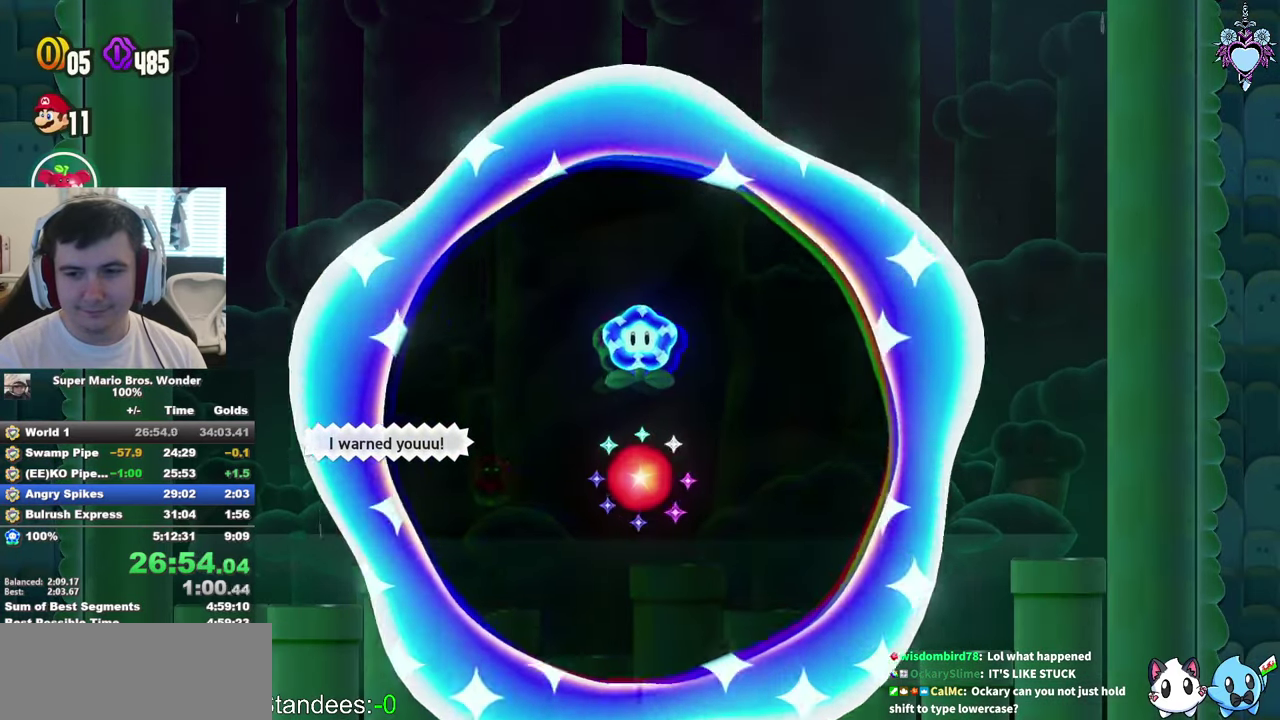
Gameplay with a controller (PlayStation layout); each line is a JSON object with the inputs held at the frame after it. "events" lists button and stick changes between this image and that frame as [ms after this image, input, new state], when the widget could be followed in between. This overlay highlights the sticks when they move; stick clicks (L3) are not distinguishable. Not read: L3 R3.
{"buttons": ["SQUARE"], "left_stick": "center", "right_stick": "center", "events": []}
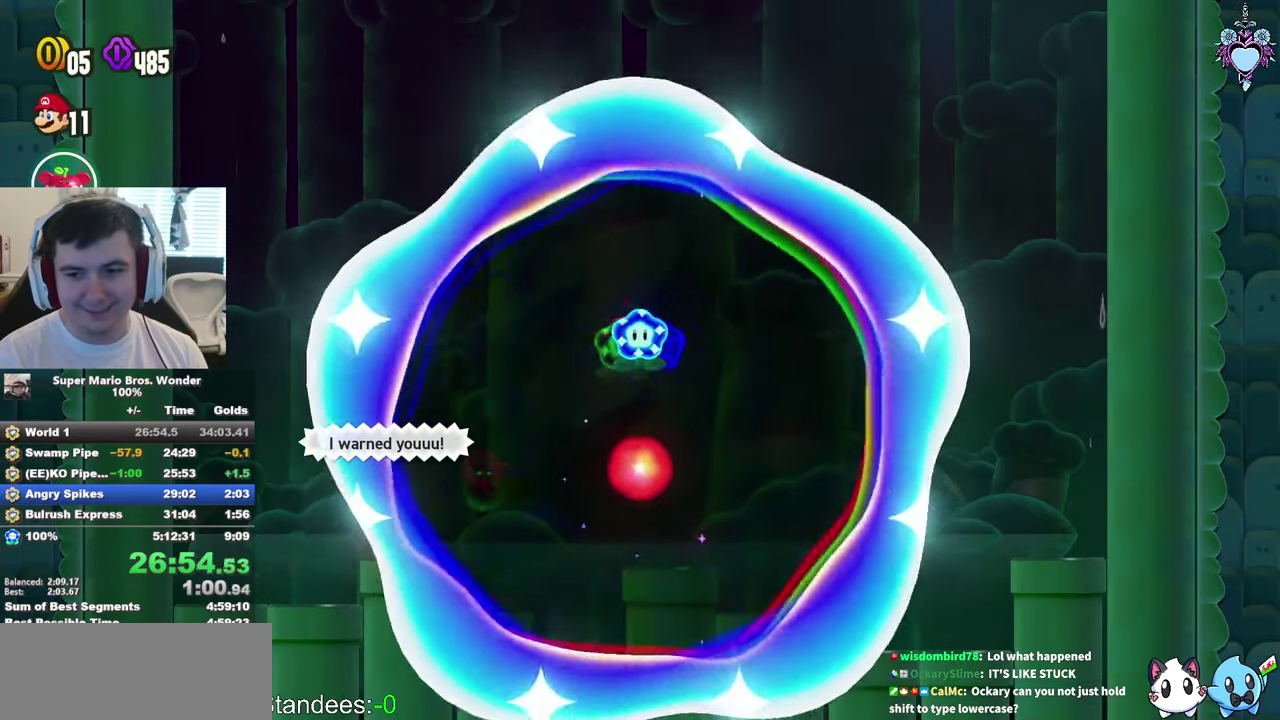
{"buttons": ["SQUARE"], "left_stick": "center", "right_stick": "center", "events": []}
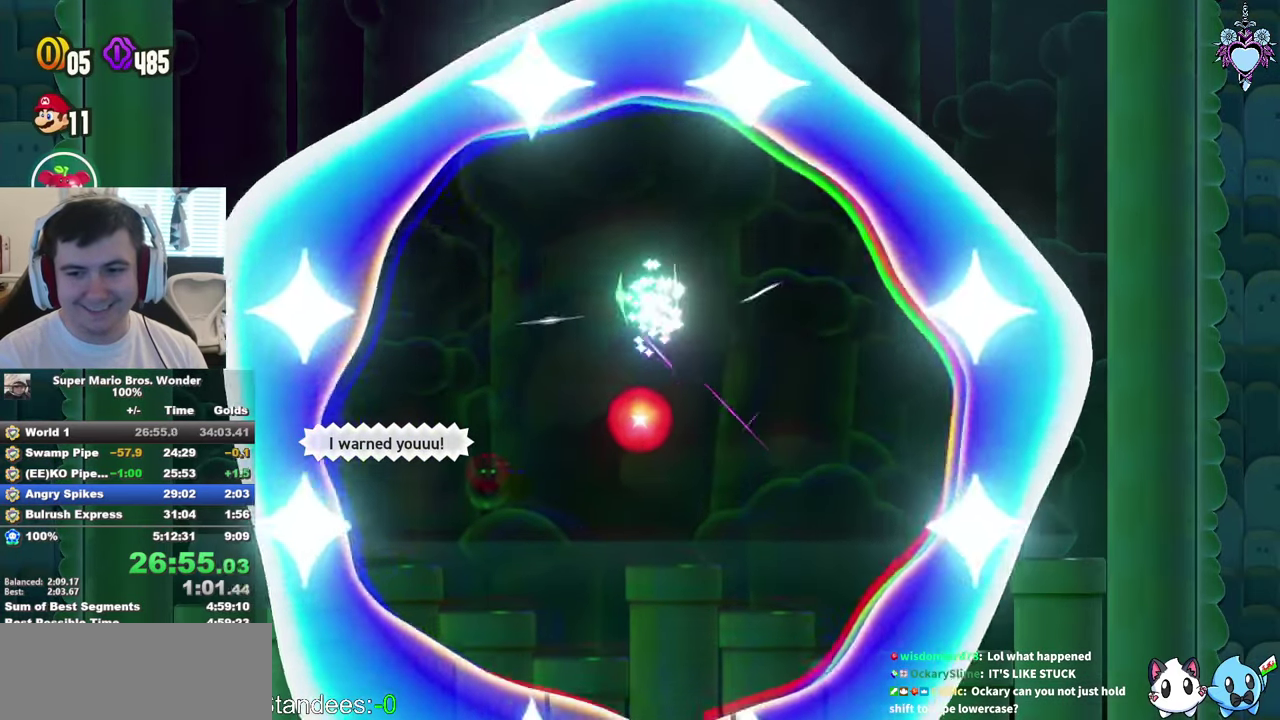
{"buttons": ["SQUARE", "L1"], "left_stick": "center", "right_stick": "center", "events": [[100, "L1", "down"]]}
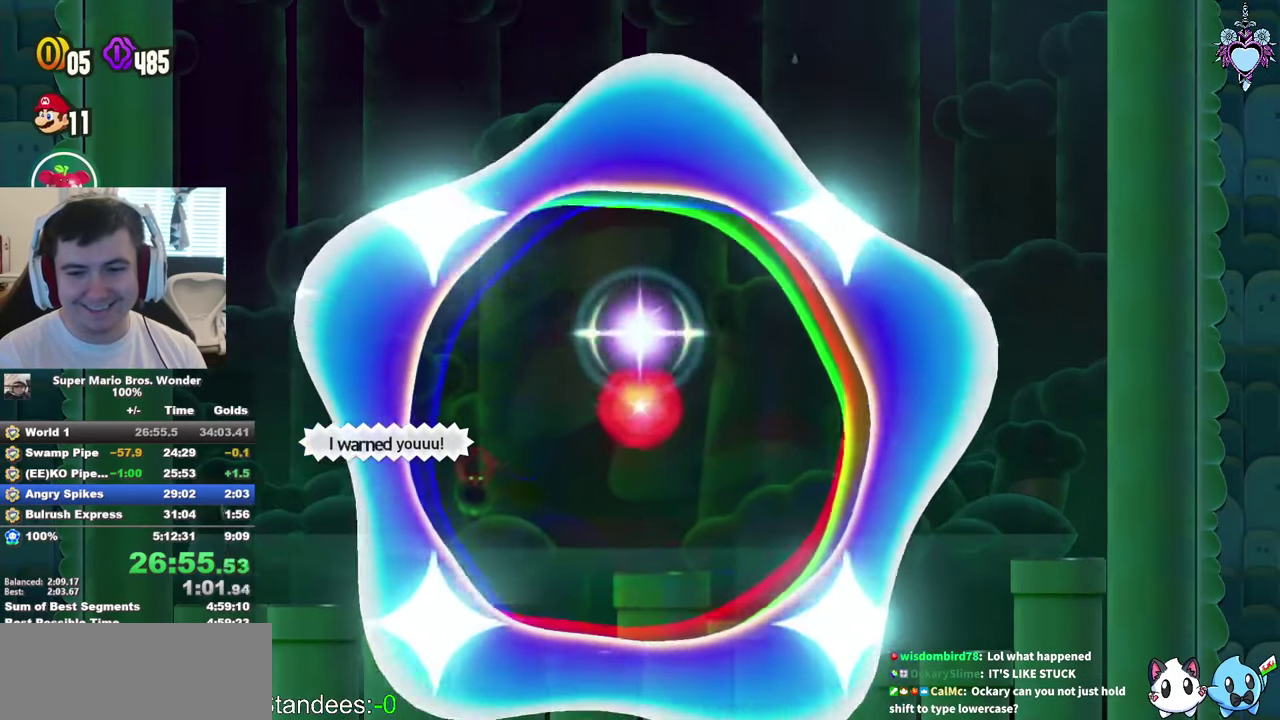
{"buttons": ["L1"], "left_stick": "center", "right_stick": "center", "events": [[116, "SQUARE", "up"], [300, "SQUARE", "down"], [450, "SQUARE", "up"]]}
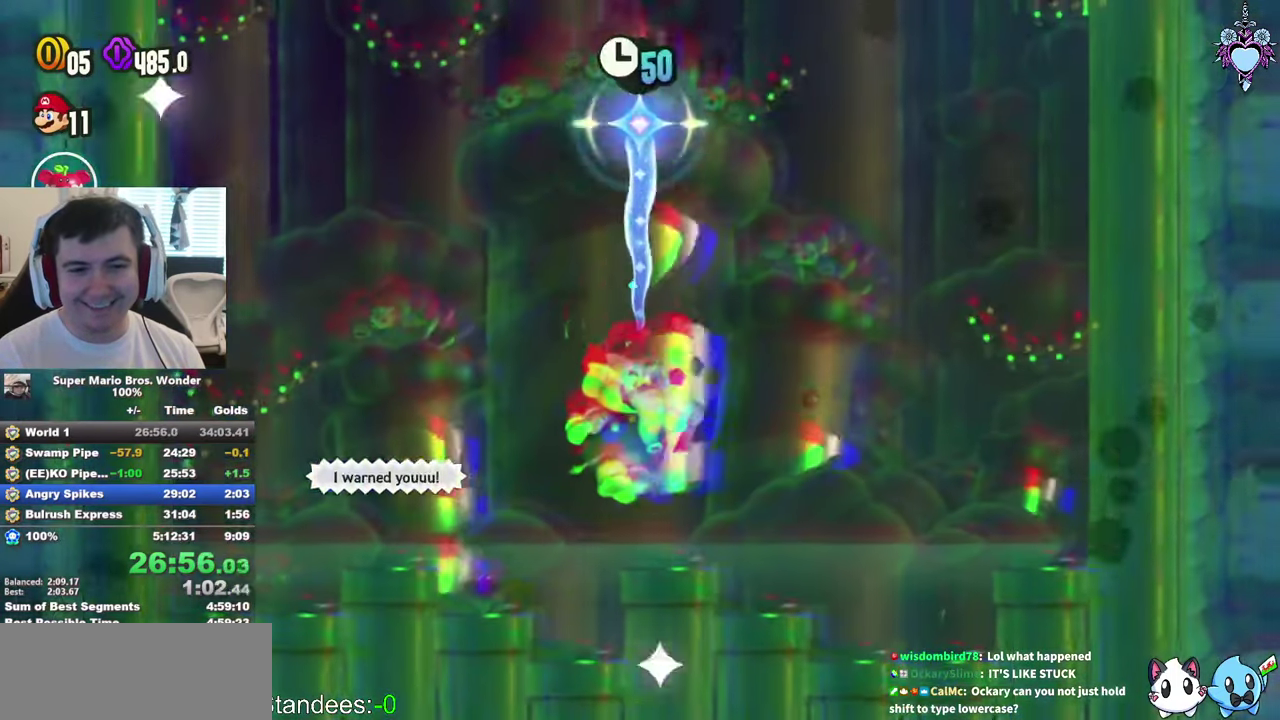
{"buttons": ["L1"], "left_stick": "center", "right_stick": "center", "events": [[83, "SQUARE", "down"], [166, "SQUARE", "up"], [316, "SQUARE", "down"], [450, "SQUARE", "up"]]}
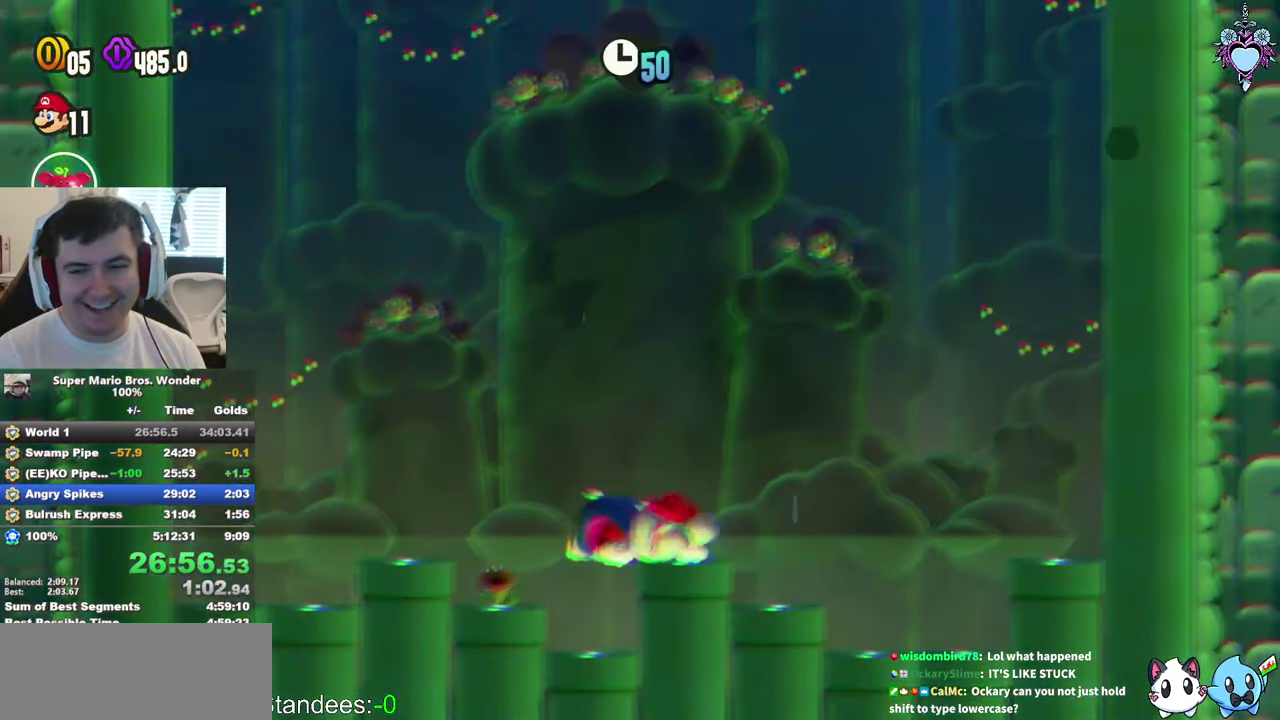
{"buttons": ["SQUARE", "L1"], "left_stick": "center", "right_stick": "center", "events": [[33, "SQUARE", "down"], [166, "SQUARE", "up"], [233, "SQUARE", "down"], [366, "SQUARE", "up"], [450, "SQUARE", "down"]]}
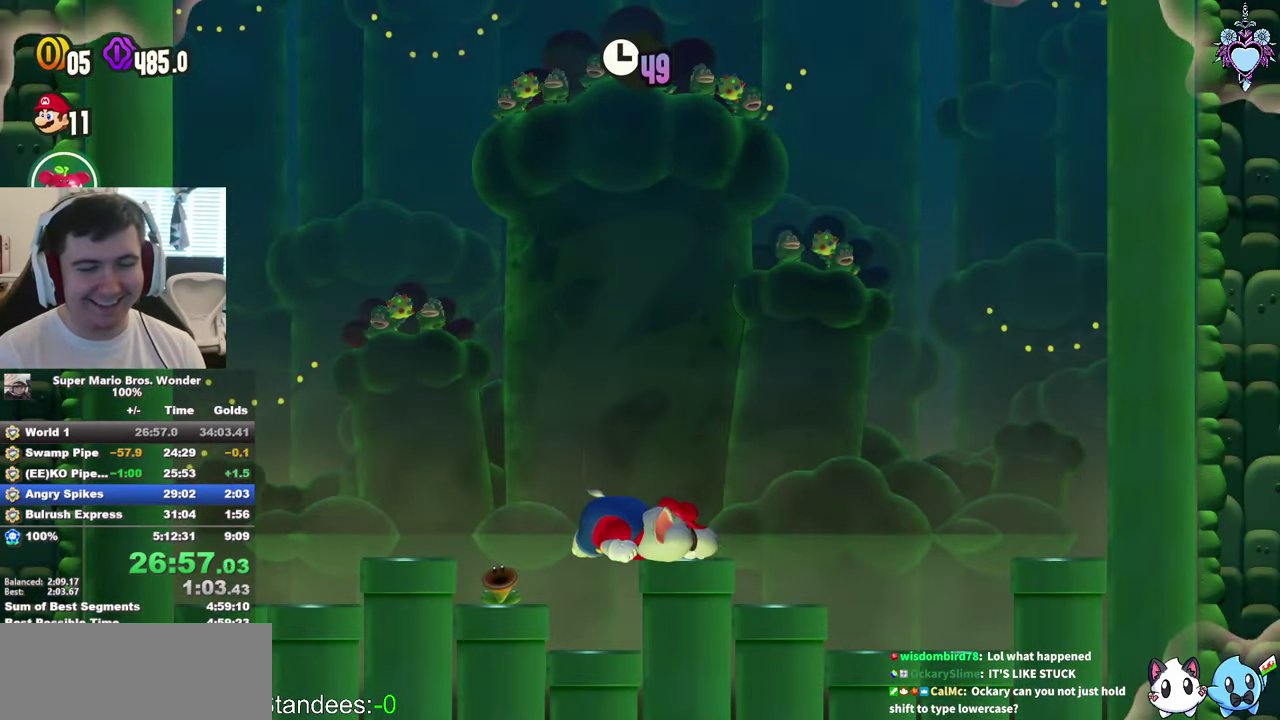
{"buttons": ["SQUARE", "L1"], "left_stick": "center", "right_stick": "center", "events": [[83, "SQUARE", "up"], [183, "SQUARE", "down"], [300, "SQUARE", "up"], [383, "SQUARE", "down"]]}
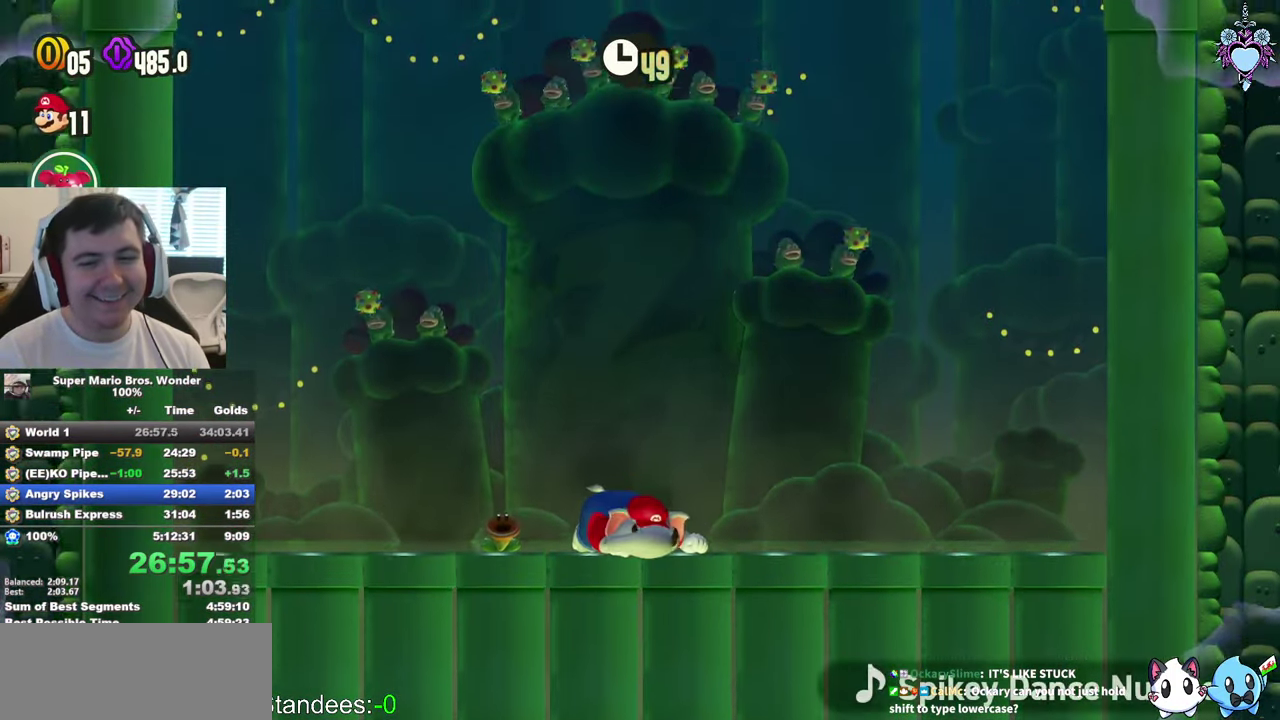
{"buttons": ["SQUARE", "L1"], "left_stick": "center", "right_stick": "center", "events": [[33, "SQUARE", "up"], [133, "SQUARE", "down"], [267, "SQUARE", "up"], [383, "SQUARE", "down"]]}
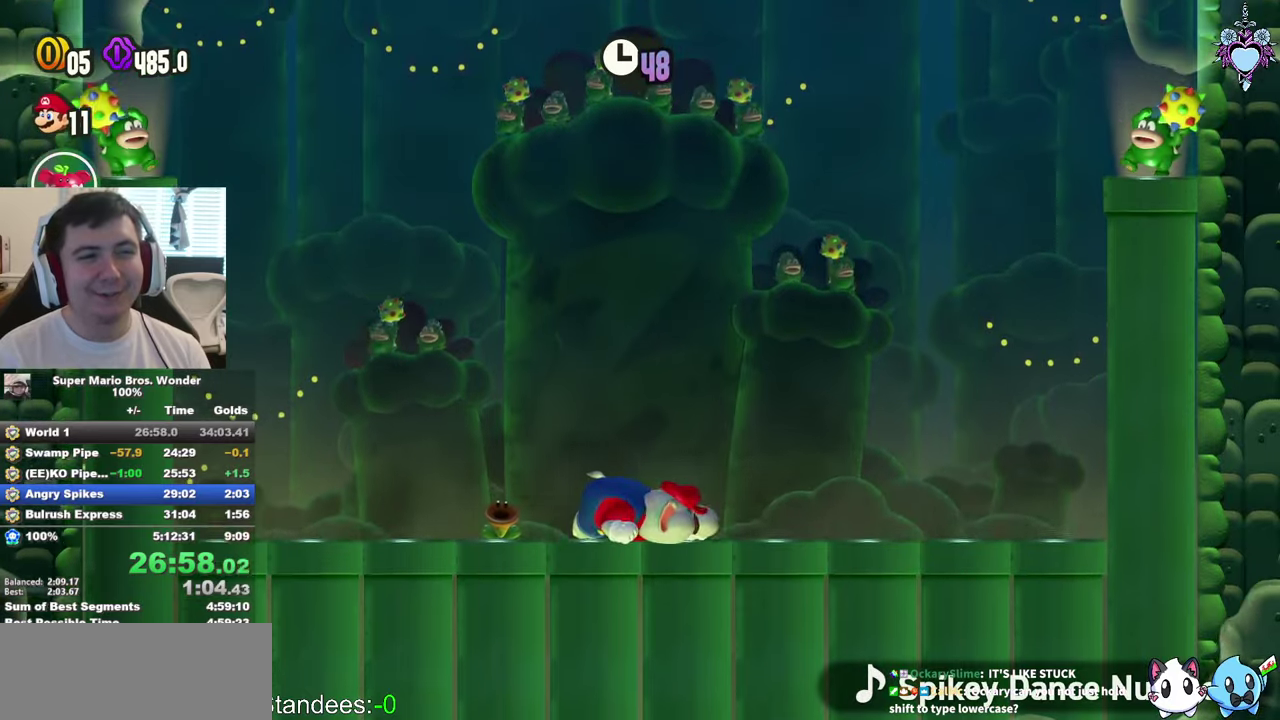
{"buttons": ["SQUARE", "L1"], "left_stick": "center", "right_stick": "center", "events": [[33, "SQUARE", "up"], [217, "SQUARE", "down"]]}
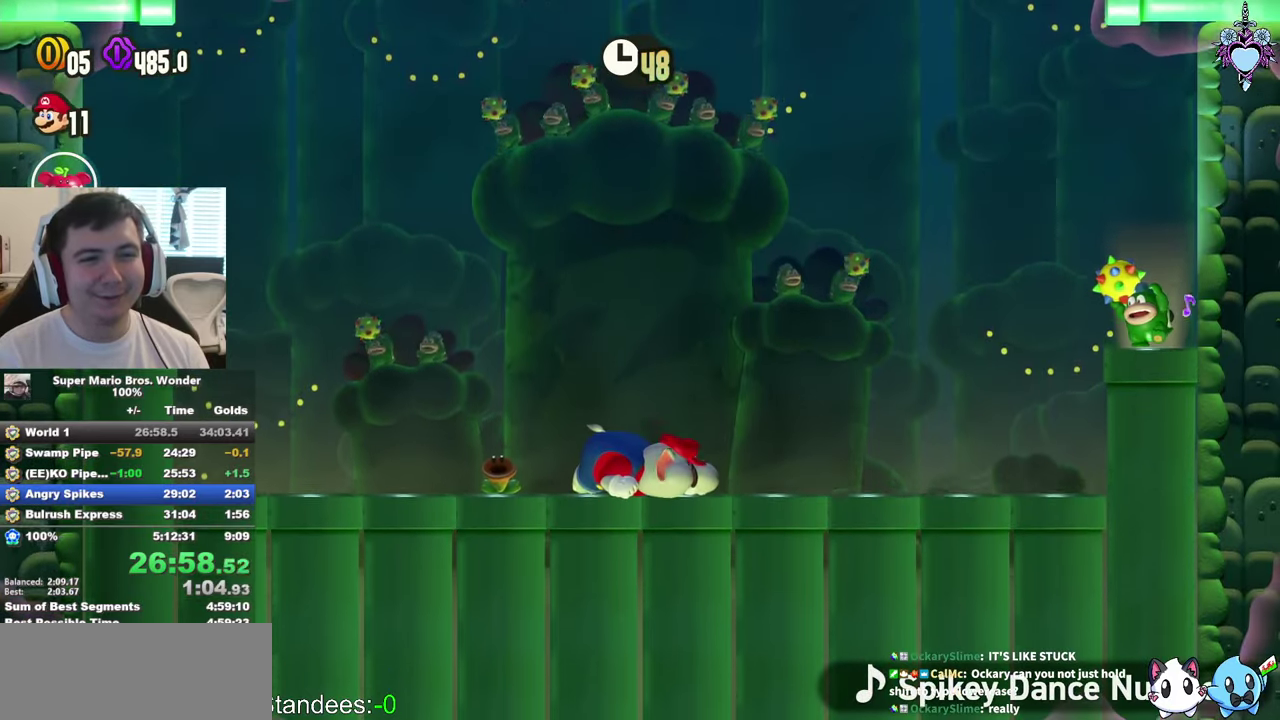
{"buttons": ["SQUARE", "L1"], "left_stick": "center", "right_stick": "center", "events": []}
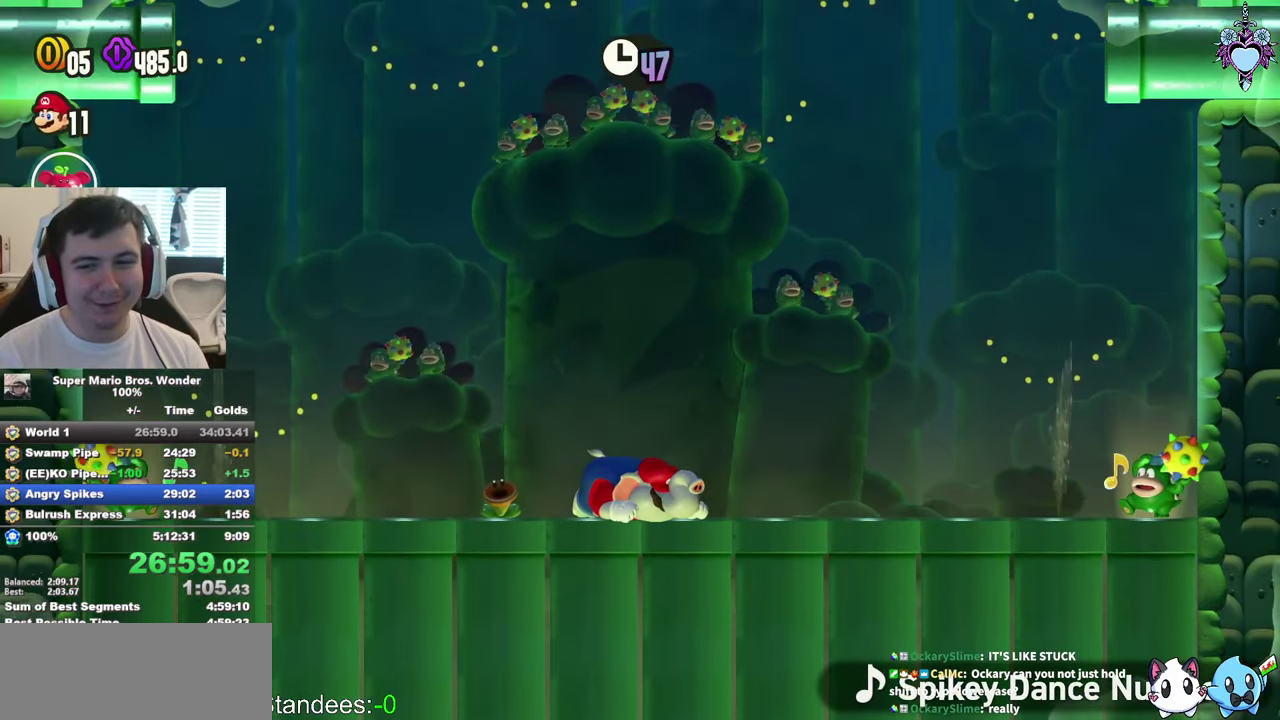
{"buttons": ["SQUARE", "L1"], "left_stick": "center", "right_stick": "center", "events": []}
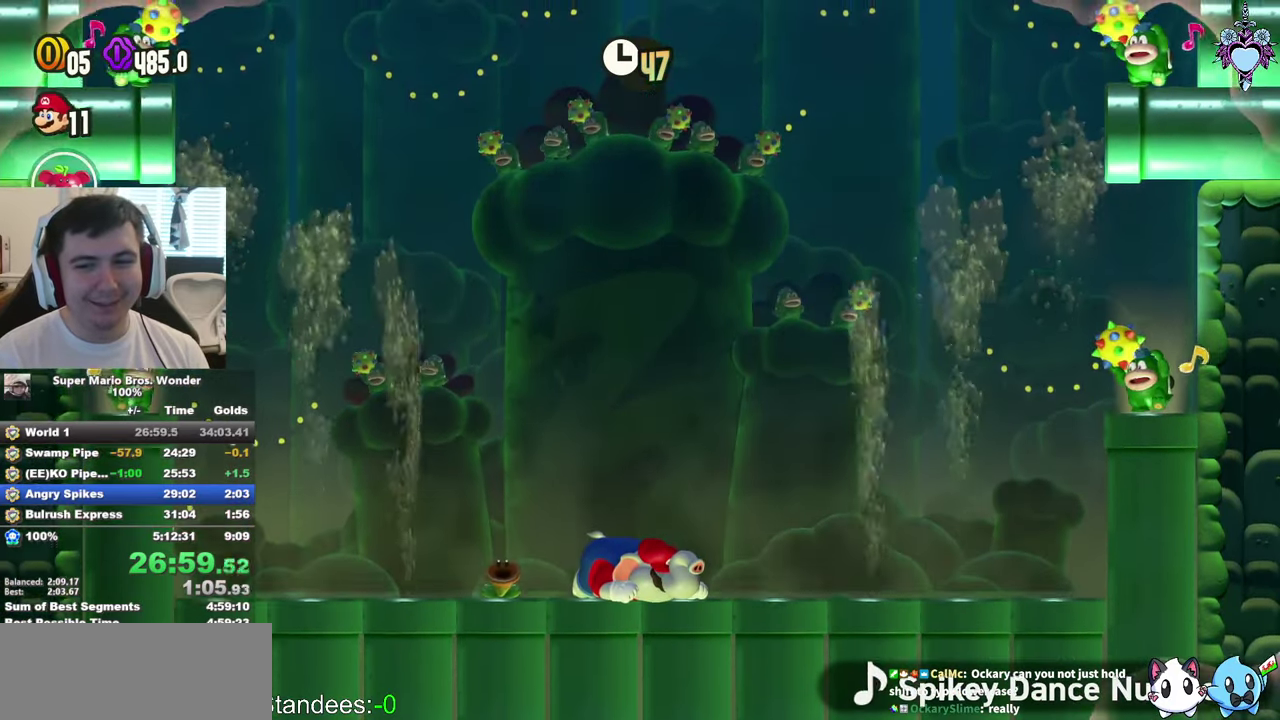
{"buttons": ["SQUARE", "L1"], "left_stick": "center", "right_stick": "center", "events": []}
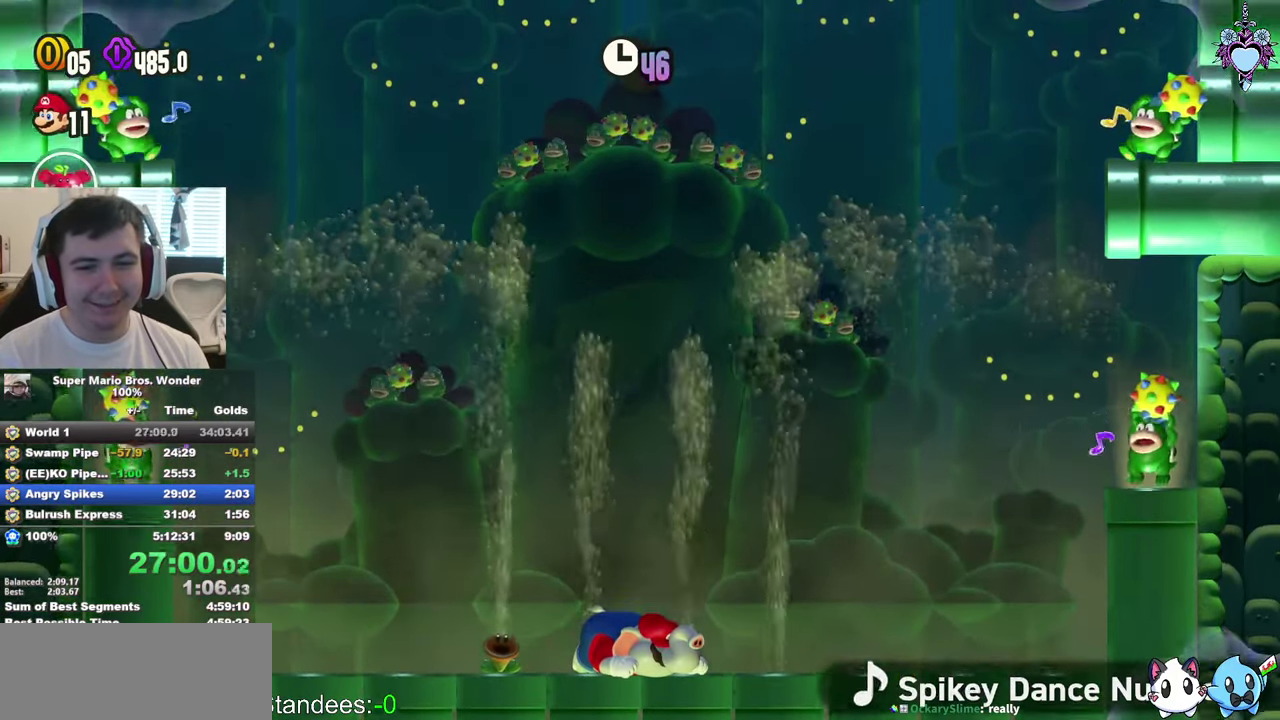
{"buttons": ["SQUARE", "L1"], "left_stick": "center", "right_stick": "center", "events": []}
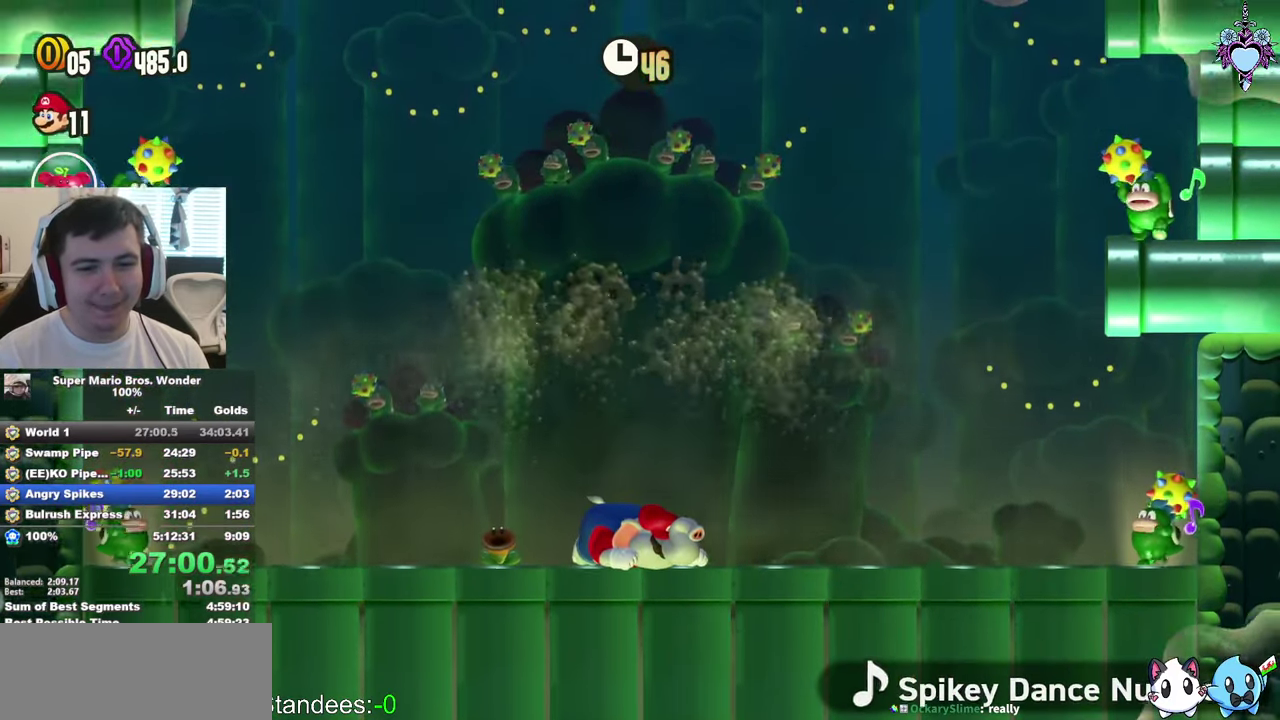
{"buttons": ["SQUARE", "L1"], "left_stick": "center", "right_stick": "center", "events": []}
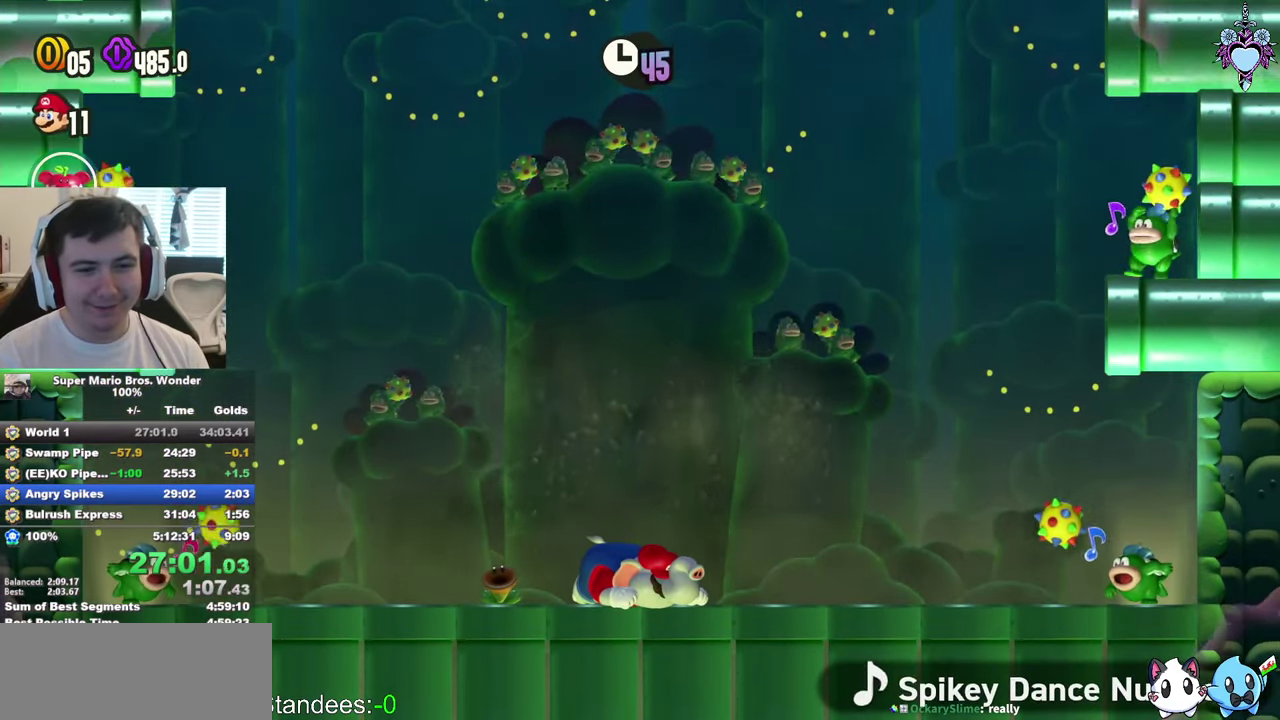
{"buttons": ["SQUARE", "L1"], "left_stick": "center", "right_stick": "center", "events": []}
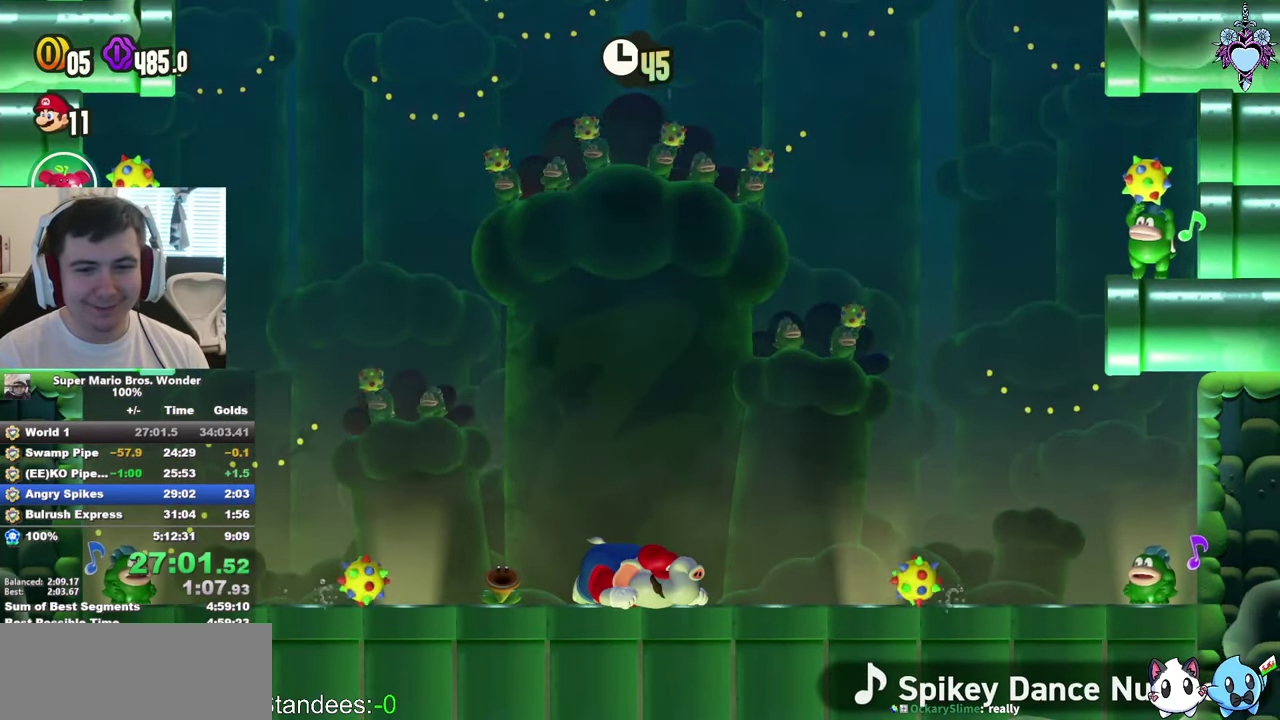
{"buttons": ["CROSS", "SQUARE", "L1"], "left_stick": "center", "right_stick": "center", "events": [[400, "CROSS", "down"]]}
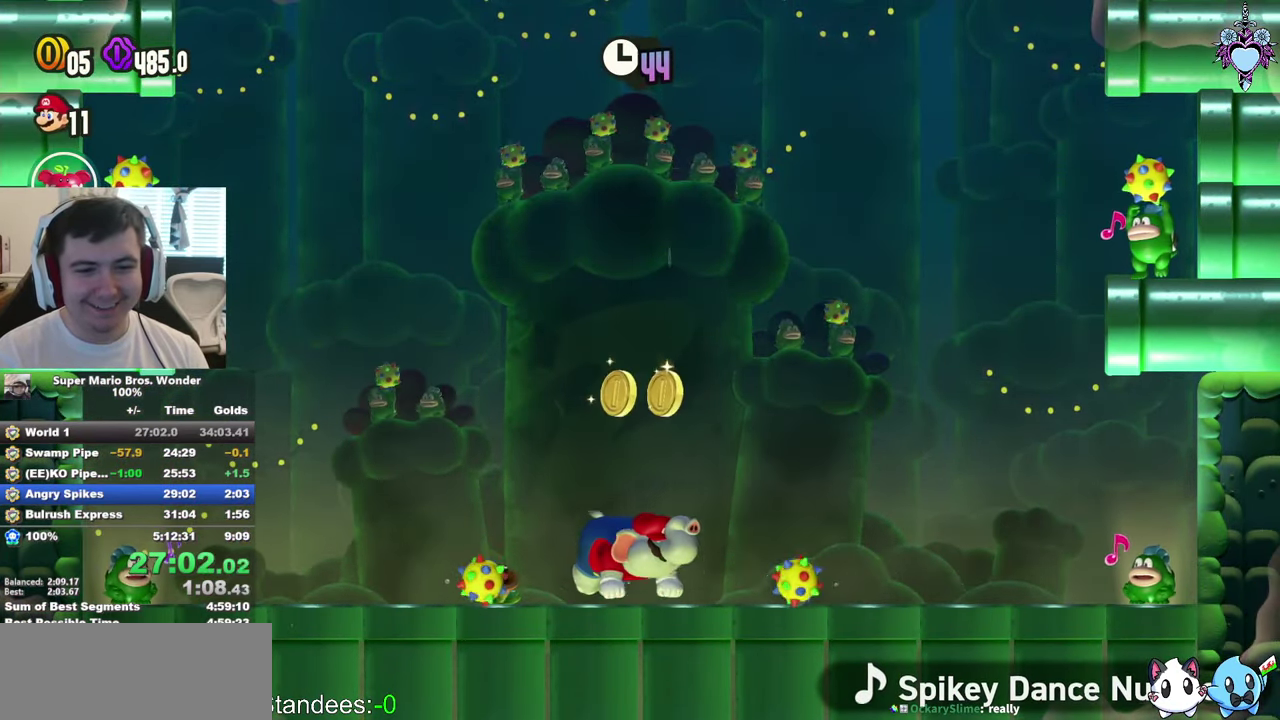
{"buttons": ["CROSS", "SQUARE", "L1", "R1"], "left_stick": "center", "right_stick": "center", "events": [[400, "R1", "down"]]}
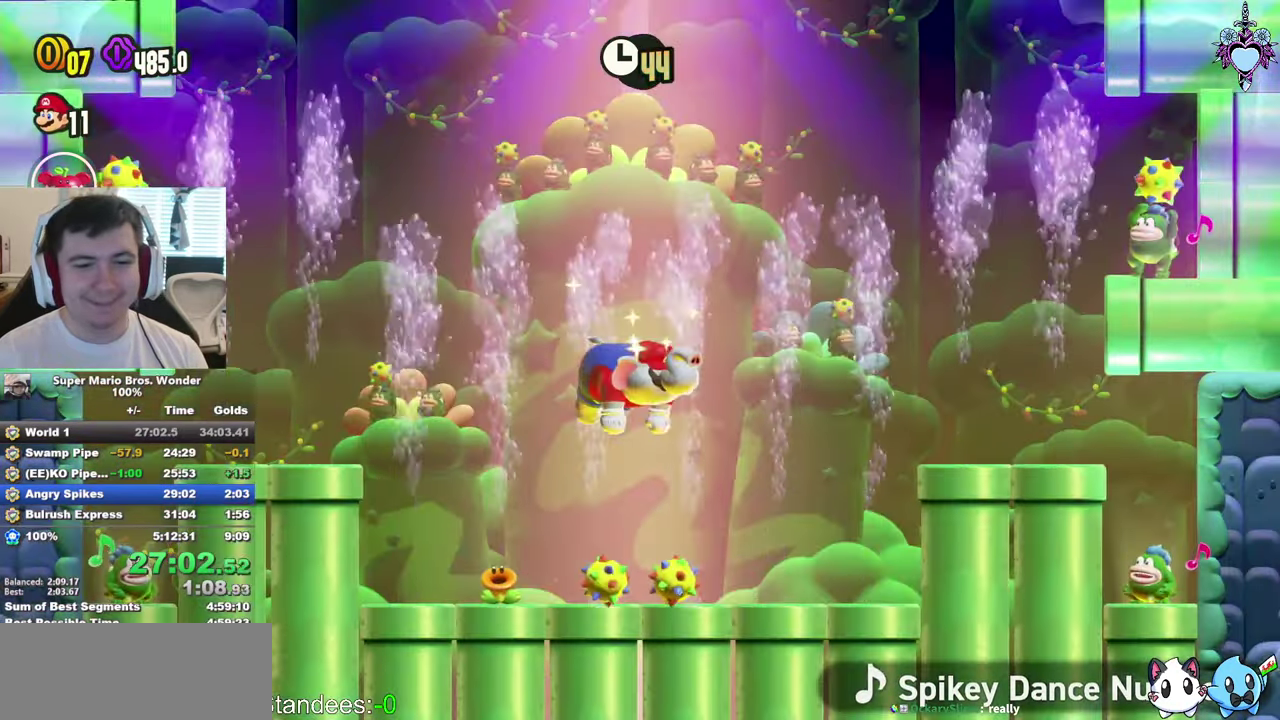
{"buttons": ["SQUARE", "L1"], "left_stick": "center", "right_stick": "center", "events": [[117, "R1", "up"], [133, "CROSS", "up"], [217, "SQUARE", "up"], [334, "SQUARE", "down"]]}
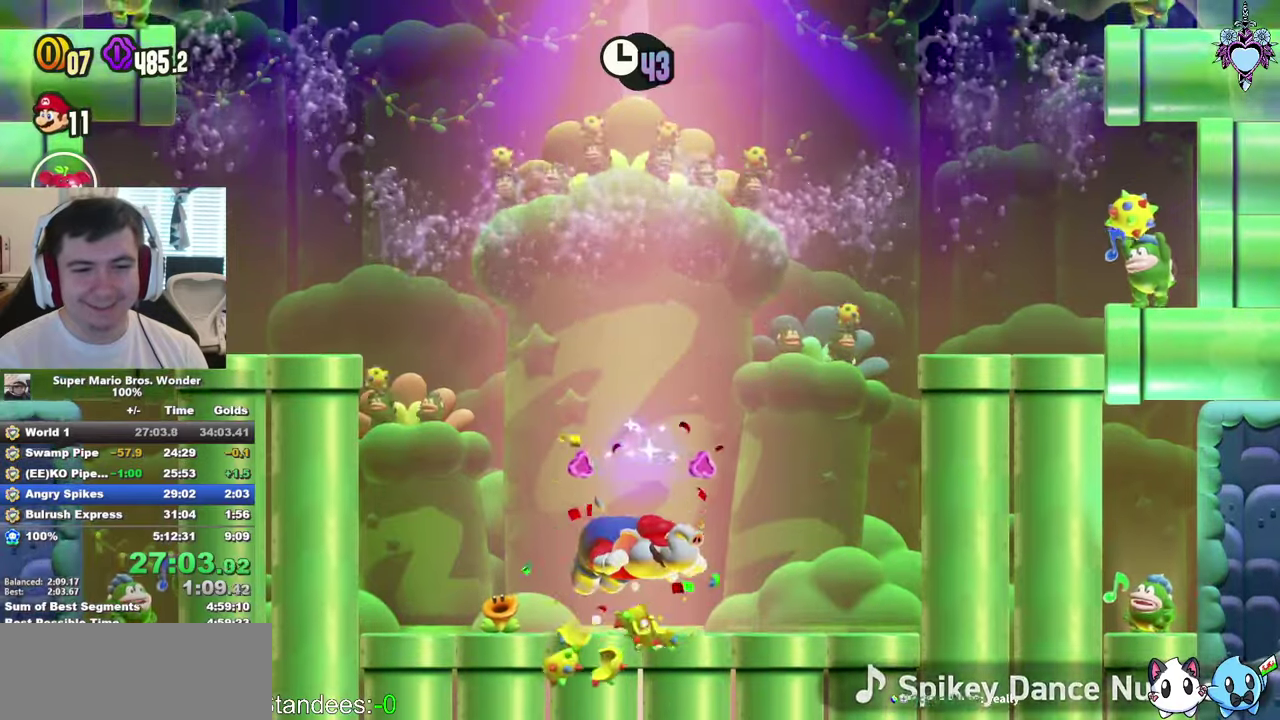
{"buttons": ["SQUARE", "L1"], "left_stick": "center", "right_stick": "center", "events": [[200, "SQUARE", "up"], [284, "SQUARE", "down"]]}
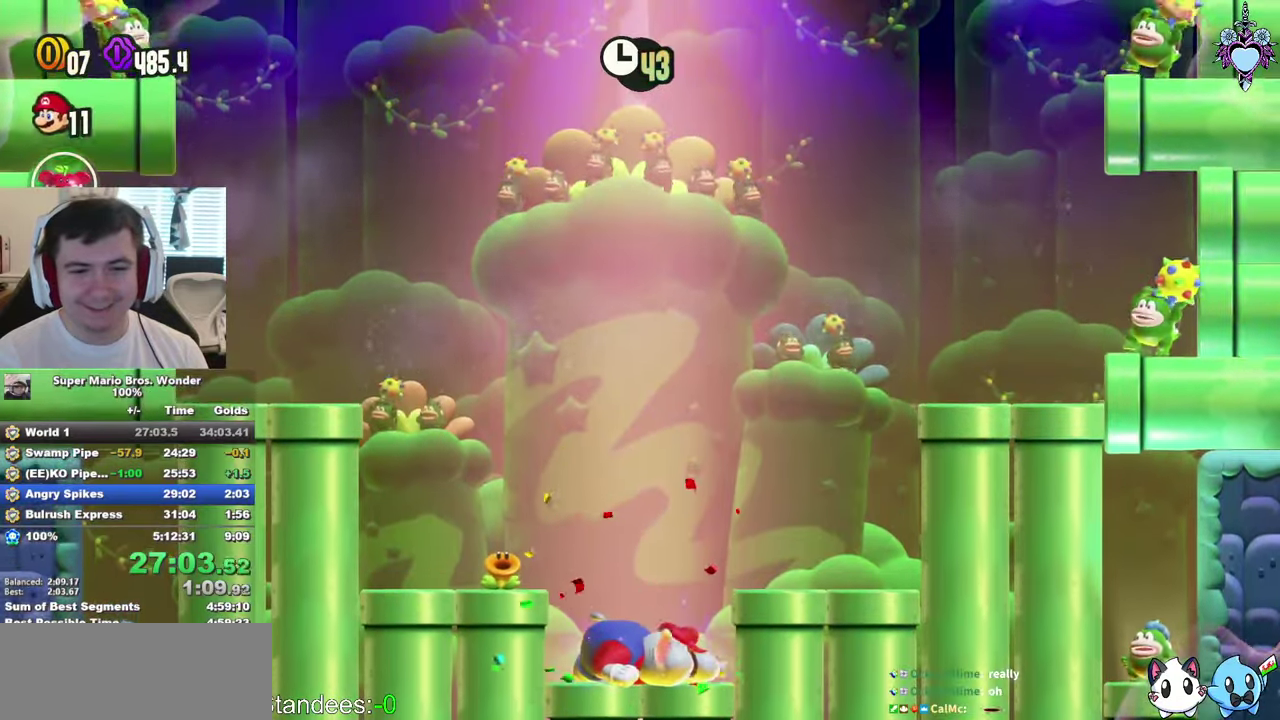
{"buttons": ["SQUARE", "L1"], "left_stick": "center", "right_stick": "center", "events": [[100, "SQUARE", "up"], [234, "SQUARE", "down"]]}
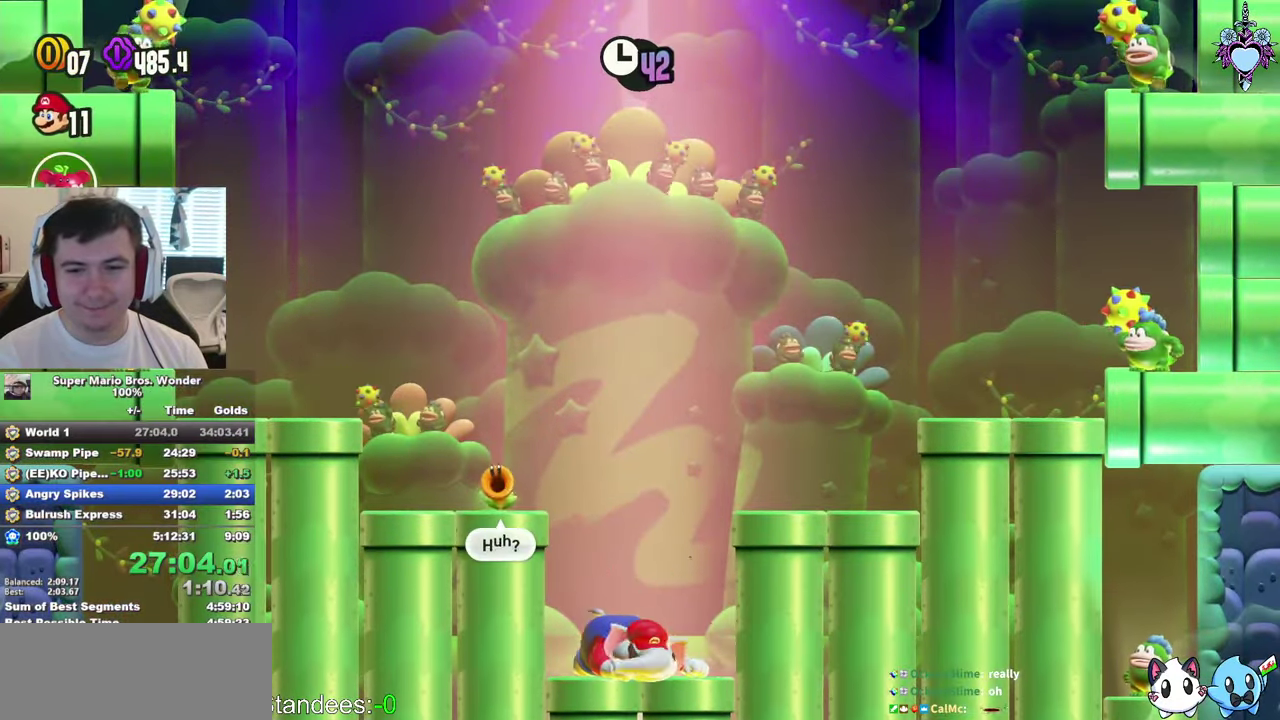
{"buttons": ["SQUARE", "L1"], "left_stick": "center", "right_stick": "center", "events": []}
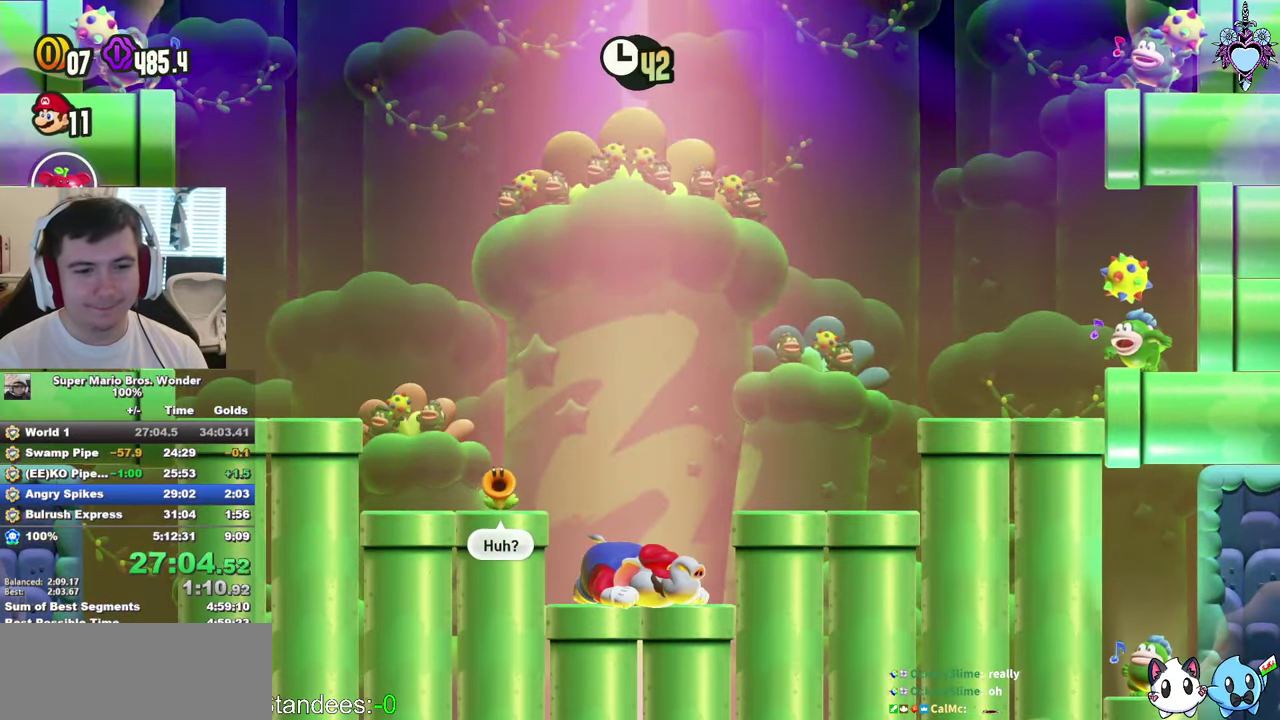
{"buttons": ["SQUARE", "L1"], "left_stick": "center", "right_stick": "center", "events": []}
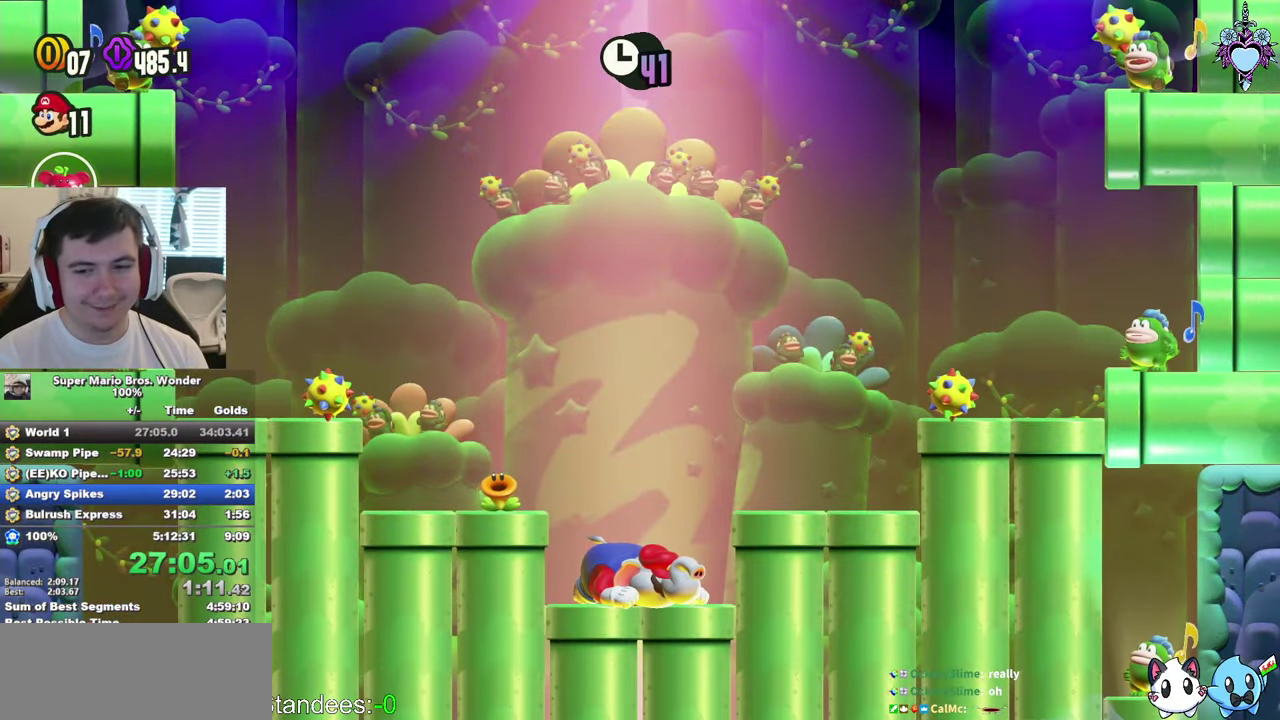
{"buttons": ["SQUARE", "L1"], "left_stick": "center", "right_stick": "center", "events": []}
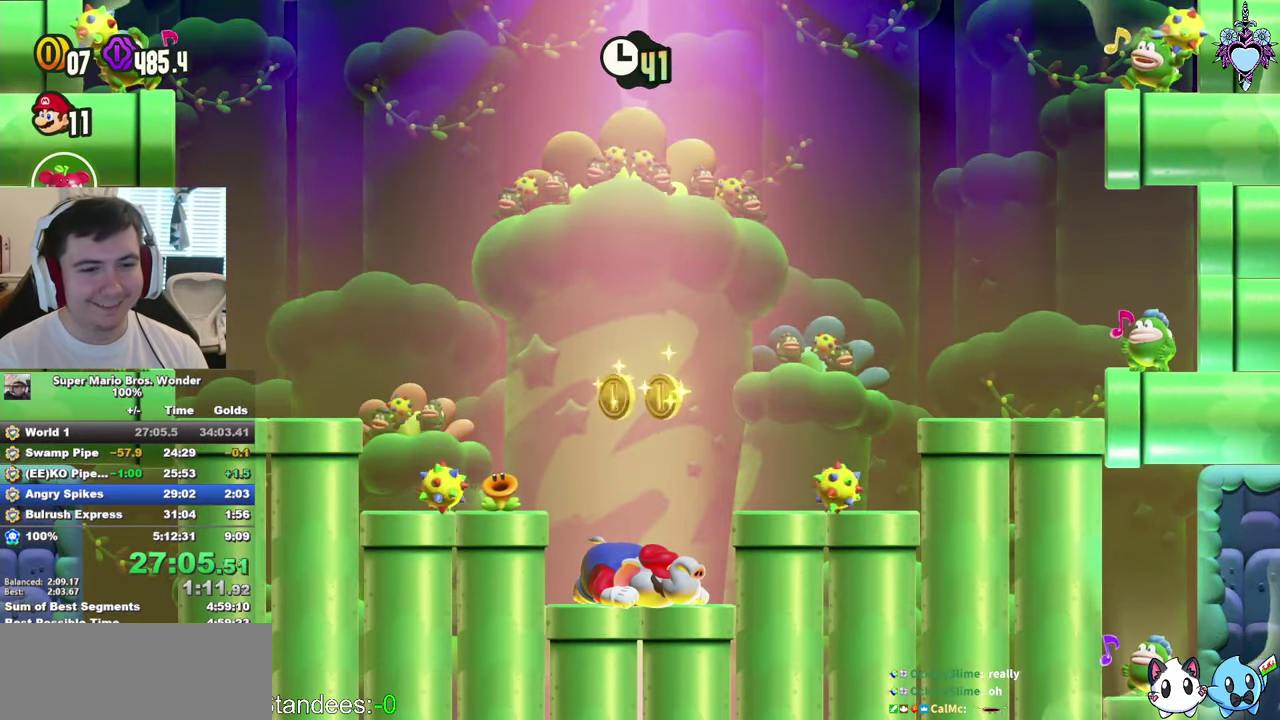
{"buttons": ["CROSS", "SQUARE", "L1"], "left_stick": "center", "right_stick": "center", "events": [[134, "CROSS", "down"]]}
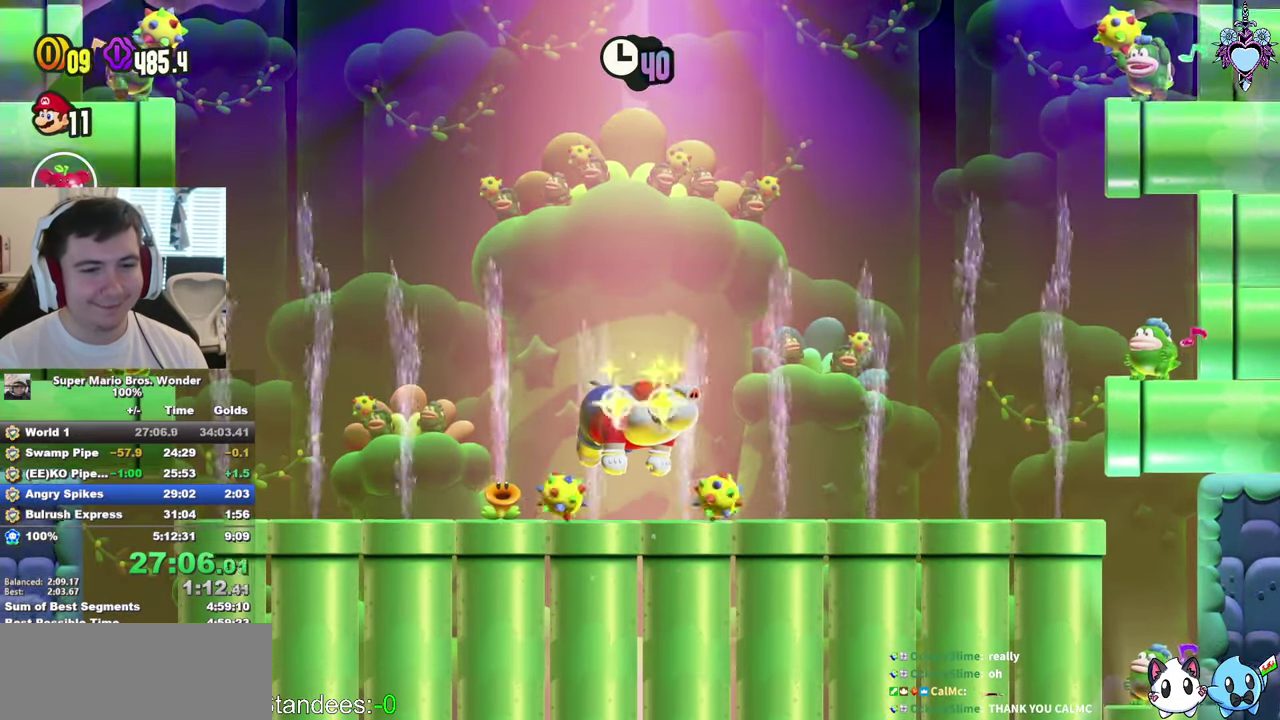
{"buttons": ["L1"], "left_stick": "center", "right_stick": "center", "events": [[117, "R1", "down"], [267, "R1", "up"], [350, "CROSS", "up"], [500, "SQUARE", "up"]]}
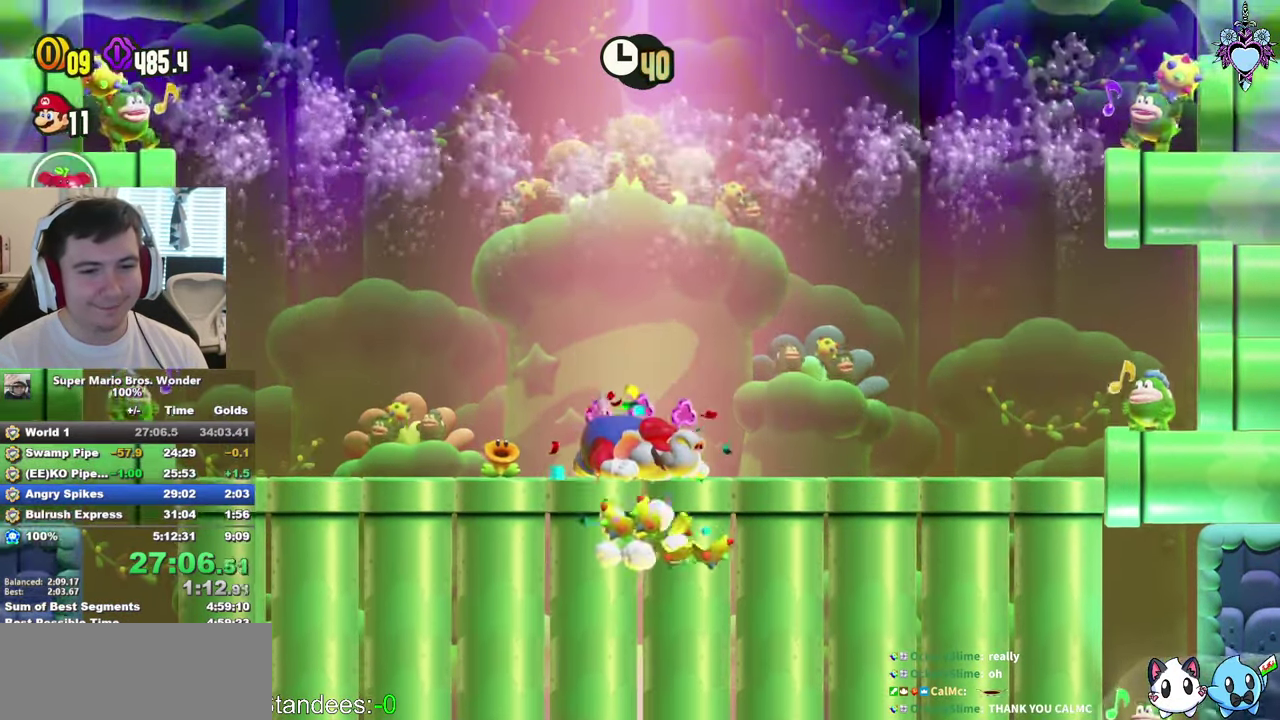
{"buttons": ["L1"], "left_stick": "center", "right_stick": "center", "events": [[200, "SQUARE", "down"], [467, "SQUARE", "up"]]}
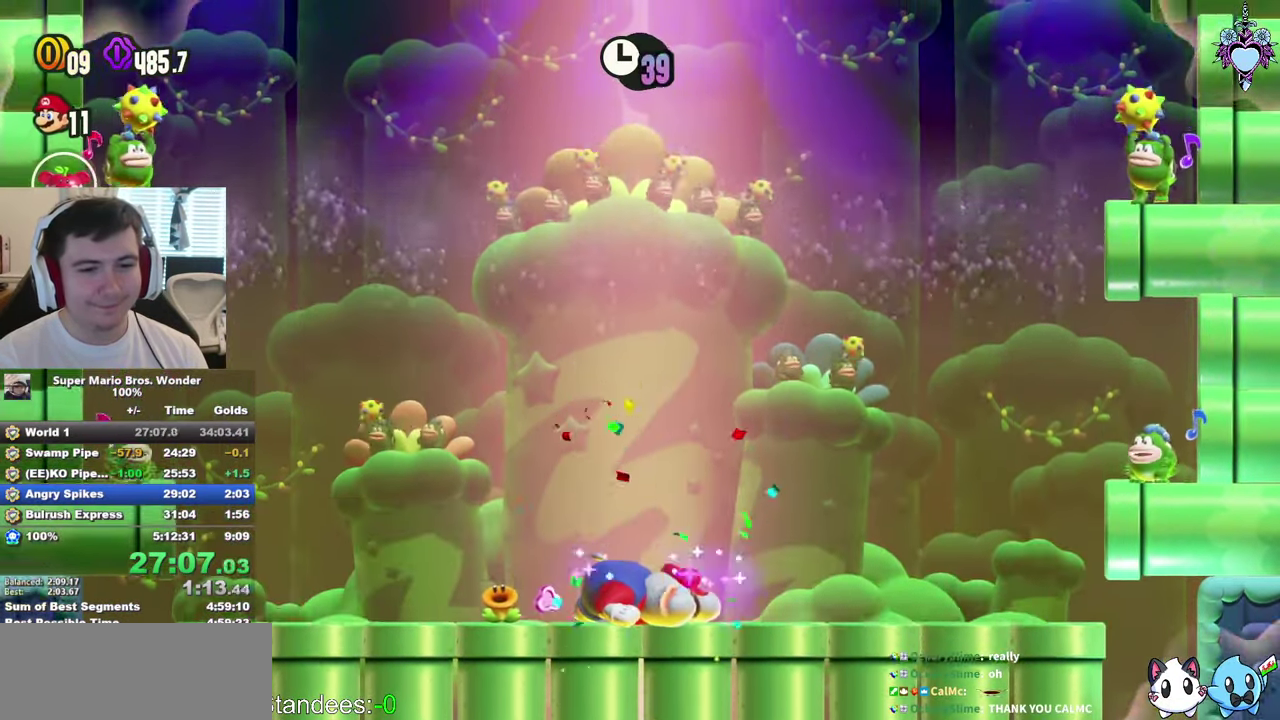
{"buttons": ["L1"], "left_stick": "center", "right_stick": "center", "events": [[50, "DPAD_LEFT", "down"], [100, "SQUARE", "down"], [134, "DPAD_LEFT", "up"], [334, "SQUARE", "up"], [384, "DPAD_RIGHT", "down"], [500, "DPAD_RIGHT", "up"]]}